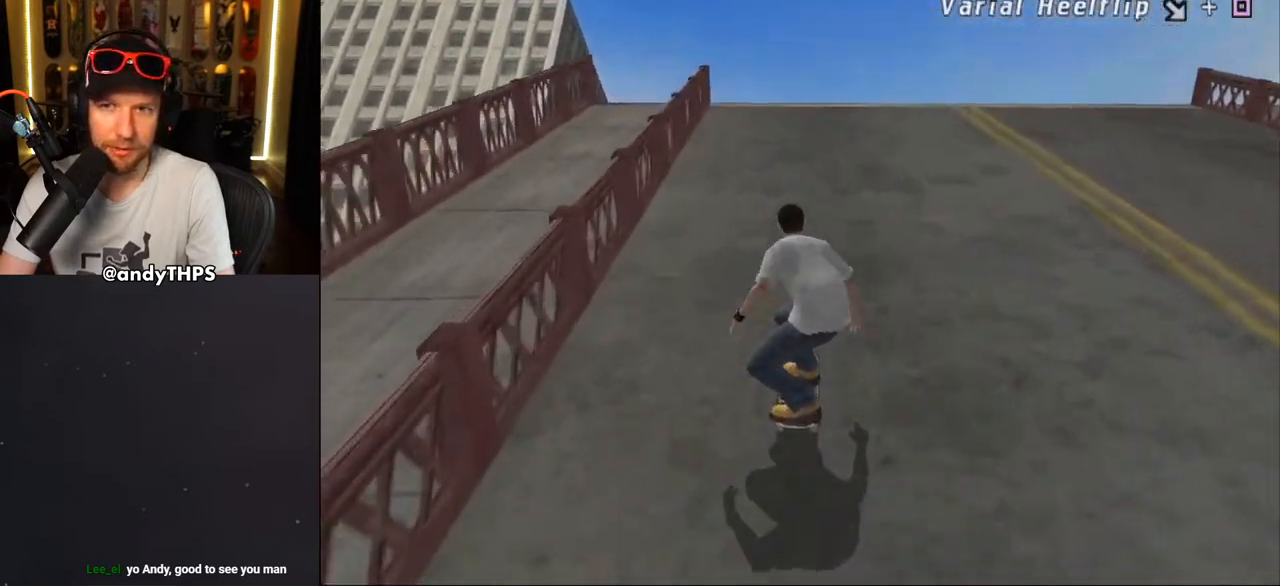
Gameplay with a controller (PlayStation layout); each line is a JSON object with the inputs held at the frame after it. "events" lists button and stick changes between this image and that frame as [ms after this image, input, new state], when the widget could be followed in between. Not read: L1 START.
{"buttons": ["CROSS"], "left_stick": "center", "right_stick": "center", "events": [[233, "DPAD_UP", "down"], [317, "DPAD_UP", "up"], [383, "DPAD_UP", "down"], [467, "DPAD_UP", "up"]]}
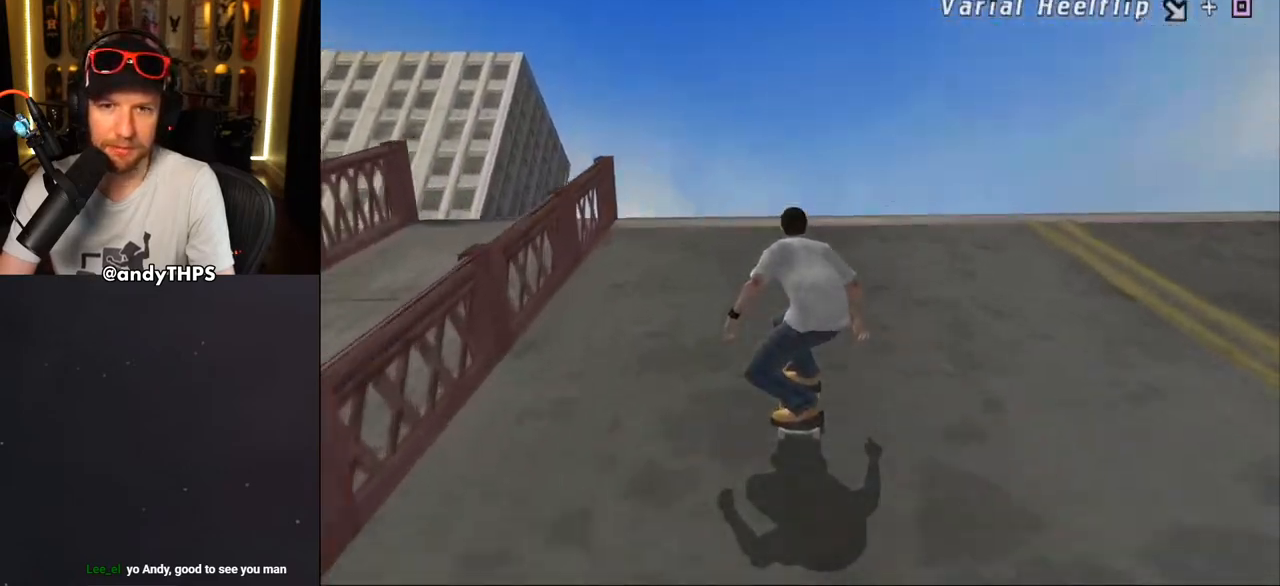
{"buttons": [], "left_stick": "center", "right_stick": "center", "events": [[33, "DPAD_UP", "down"], [100, "DPAD_UP", "up"], [233, "CROSS", "up"], [233, "DPAD_UP", "down"], [250, "DPAD_RIGHT", "down"], [283, "CIRCLE", "down"], [450, "DPAD_RIGHT", "up"], [450, "DPAD_UP", "up"], [467, "CIRCLE", "up"]]}
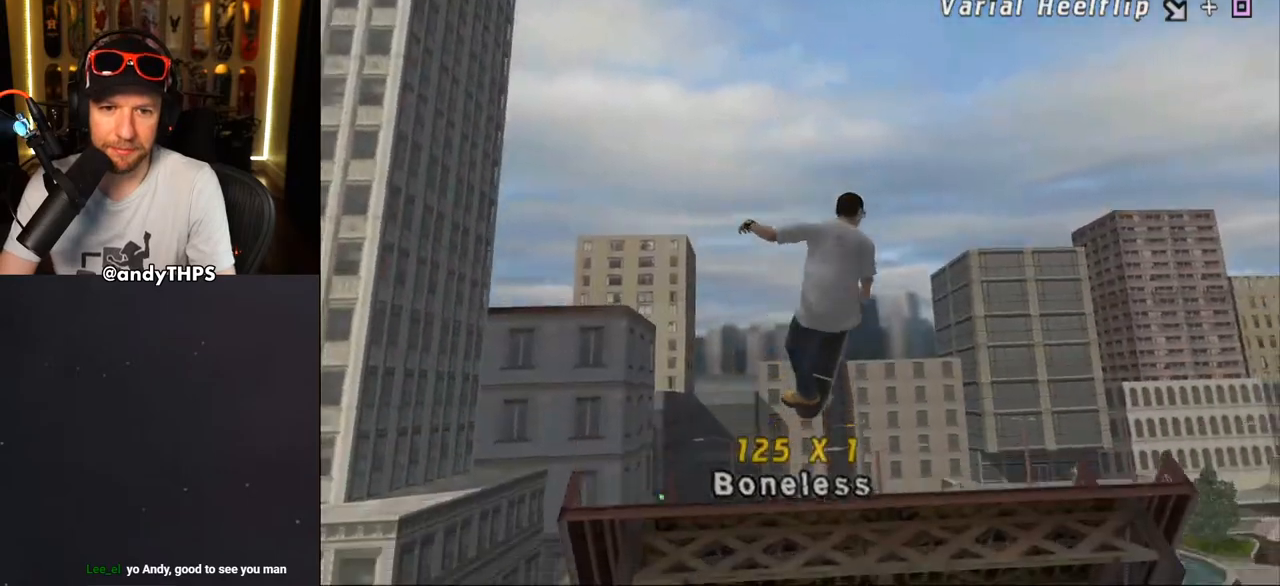
{"buttons": [], "left_stick": "center", "right_stick": "center", "events": [[183, "DPAD_DOWN", "down"], [183, "DPAD_RIGHT", "down"], [233, "SQUARE", "down"], [350, "DPAD_DOWN", "up"], [350, "DPAD_RIGHT", "up"], [417, "SQUARE", "up"]]}
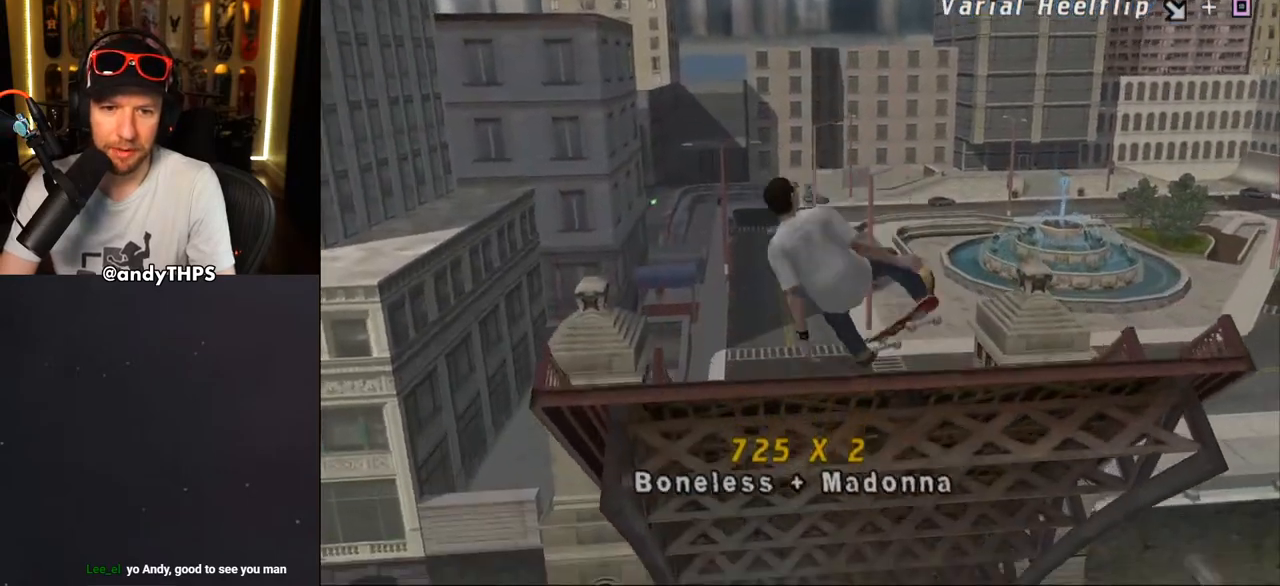
{"buttons": ["CROSS"], "left_stick": "center", "right_stick": "center", "events": [[383, "L2", "down"], [467, "L2", "up"], [500, "CROSS", "down"]]}
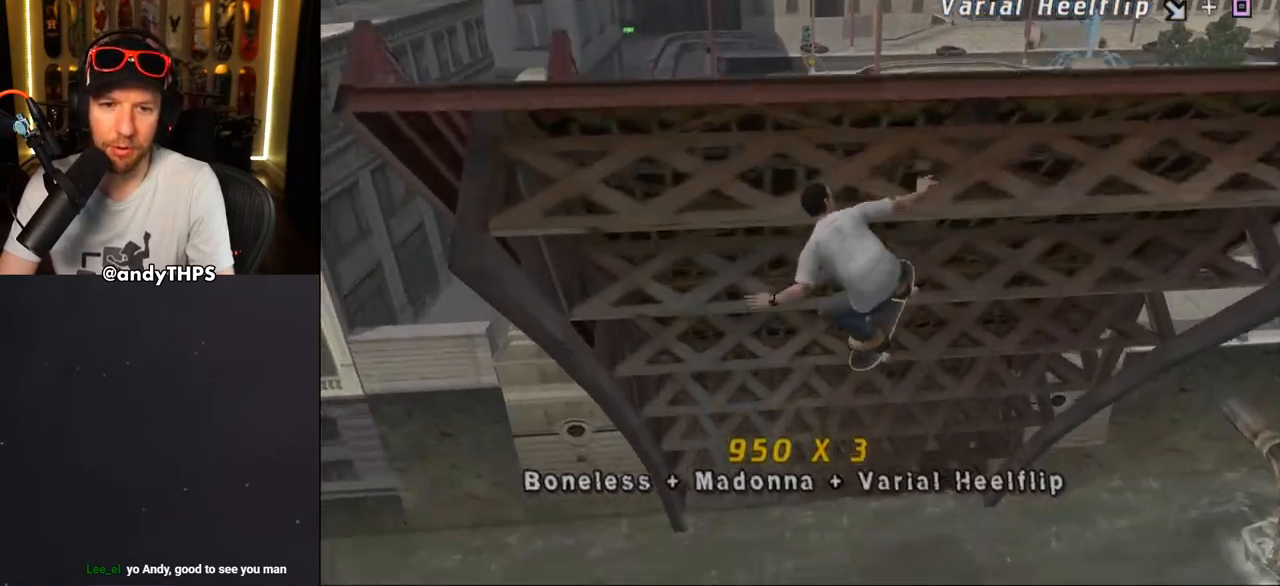
{"buttons": ["CROSS"], "left_stick": "center", "right_stick": "center", "events": []}
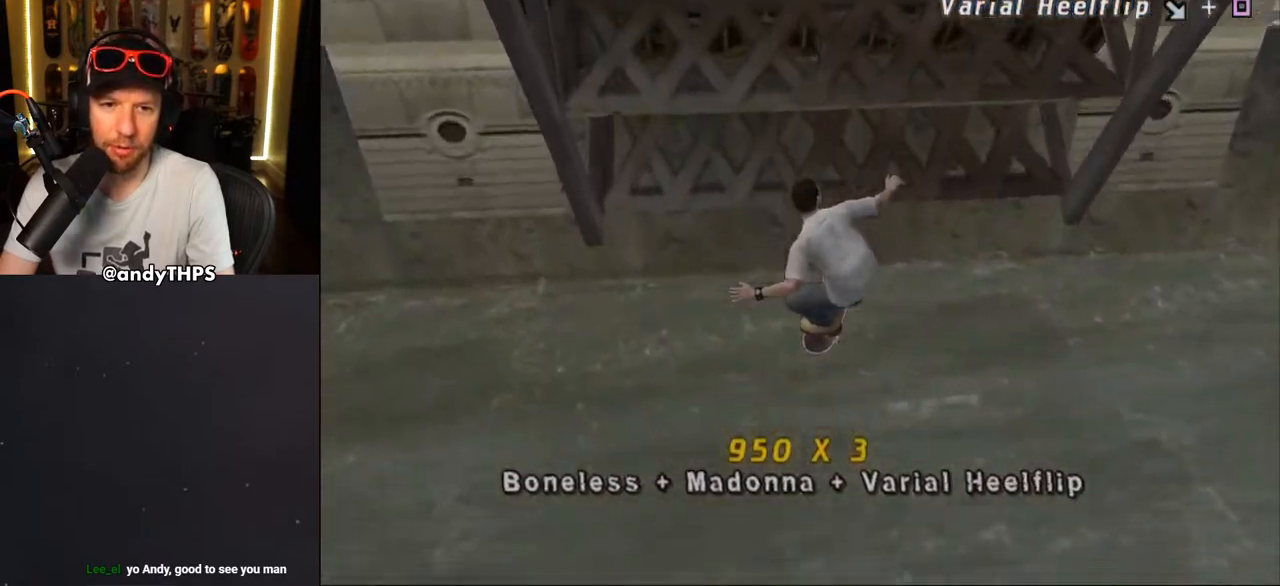
{"buttons": ["CROSS"], "left_stick": "center", "right_stick": "center", "events": []}
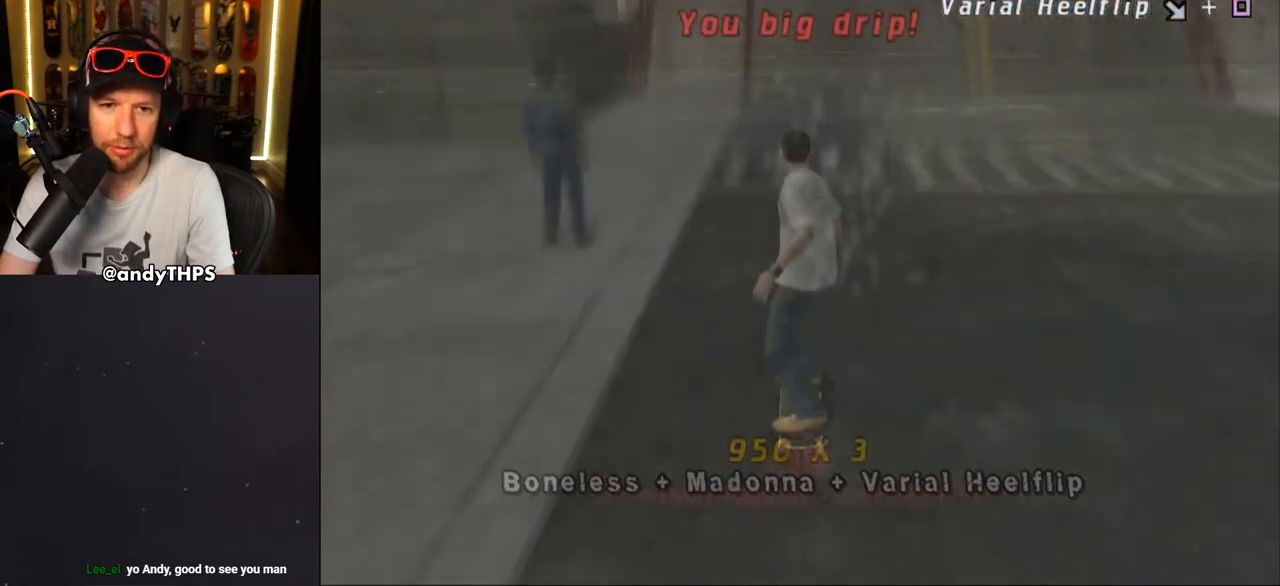
{"buttons": ["CROSS"], "left_stick": "center", "right_stick": "center", "events": []}
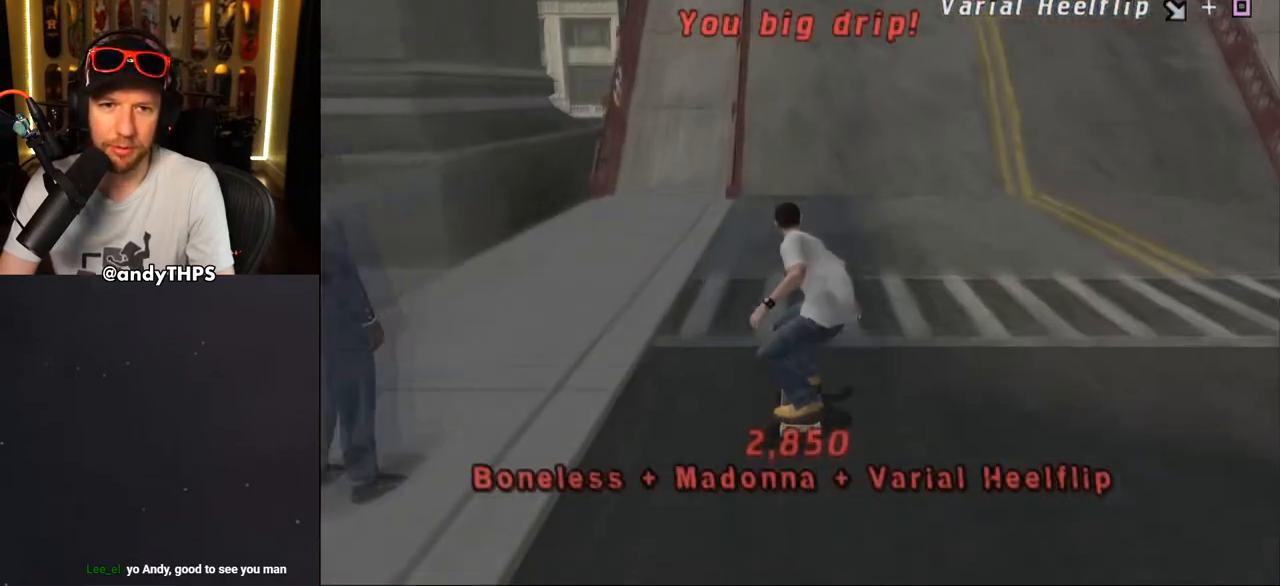
{"buttons": ["CROSS", "DPAD_DOWN", "DPAD_RIGHT"], "left_stick": "center", "right_stick": "center", "events": [[150, "DPAD_DOWN", "down"], [150, "DPAD_RIGHT", "down"]]}
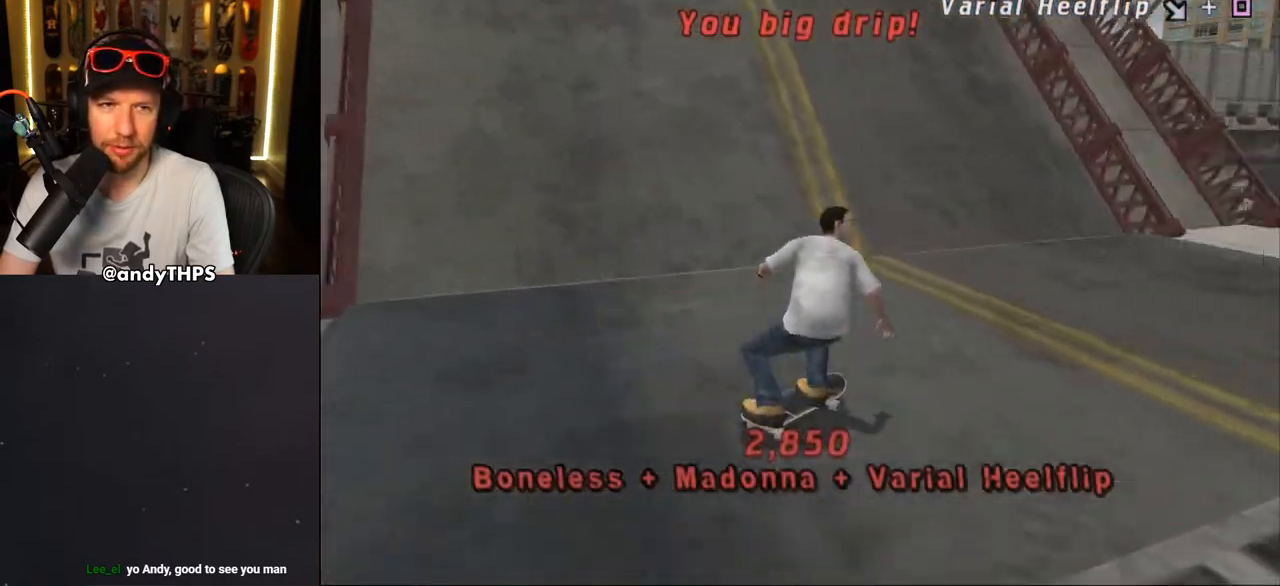
{"buttons": ["CROSS"], "left_stick": "center", "right_stick": "center", "events": [[433, "DPAD_DOWN", "up"], [467, "DPAD_RIGHT", "up"]]}
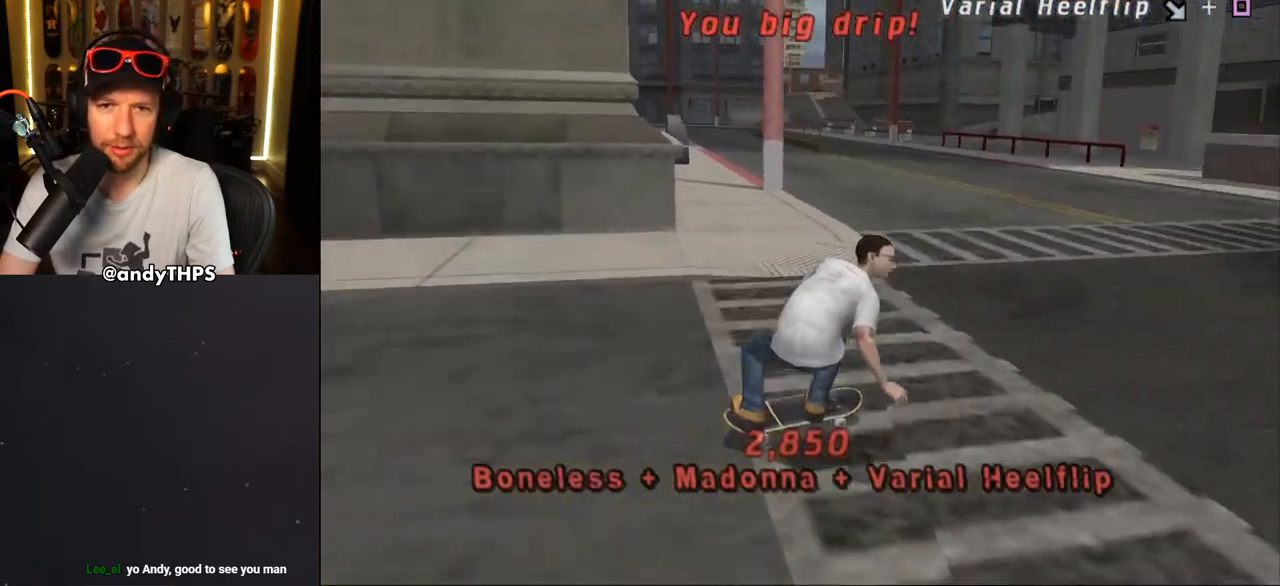
{"buttons": ["SQUARE", "L2", "DPAD_RIGHT"], "left_stick": "center", "right_stick": "center", "events": [[83, "DPAD_UP", "down"], [183, "DPAD_UP", "up"], [217, "DPAD_UP", "down"], [317, "DPAD_UP", "up"], [383, "DPAD_RIGHT", "down"], [400, "CROSS", "up"], [400, "L2", "down"], [400, "SQUARE", "down"]]}
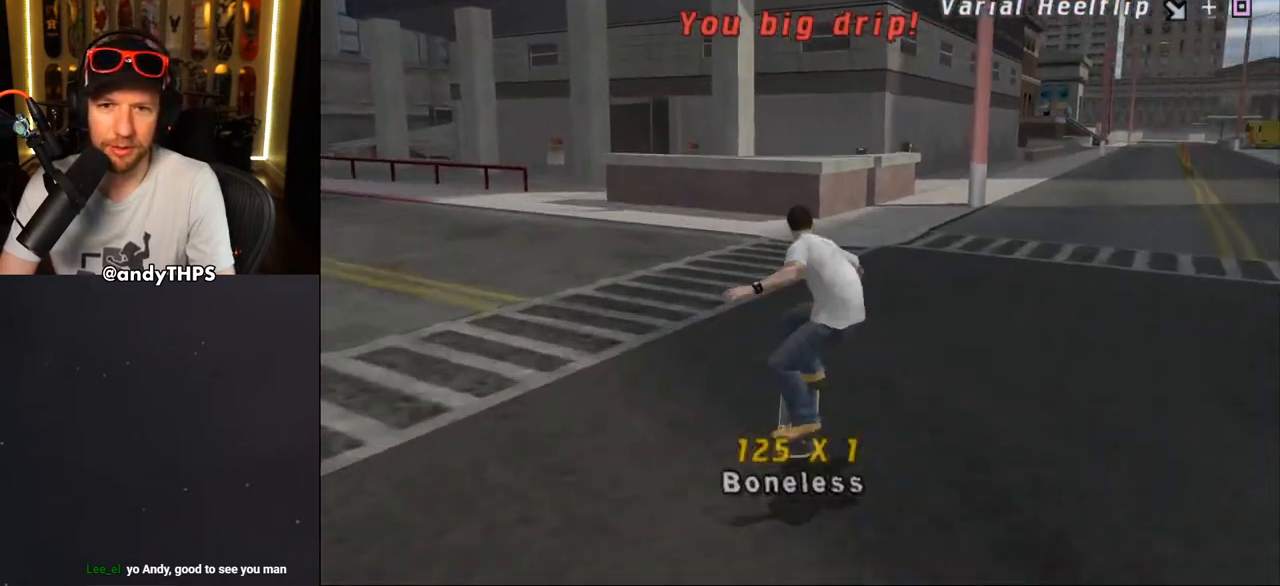
{"buttons": ["CROSS", "DPAD_UP"], "left_stick": "center", "right_stick": "center", "events": [[50, "CROSS", "down"], [50, "SQUARE", "up"], [100, "DPAD_RIGHT", "up"], [183, "DPAD_UP", "down"], [250, "DPAD_UP", "up"], [333, "DPAD_DOWN", "down"], [433, "DPAD_DOWN", "up"], [433, "DPAD_RIGHT", "down"], [450, "DPAD_RIGHT", "up"], [450, "L2", "up"], [483, "DPAD_UP", "down"]]}
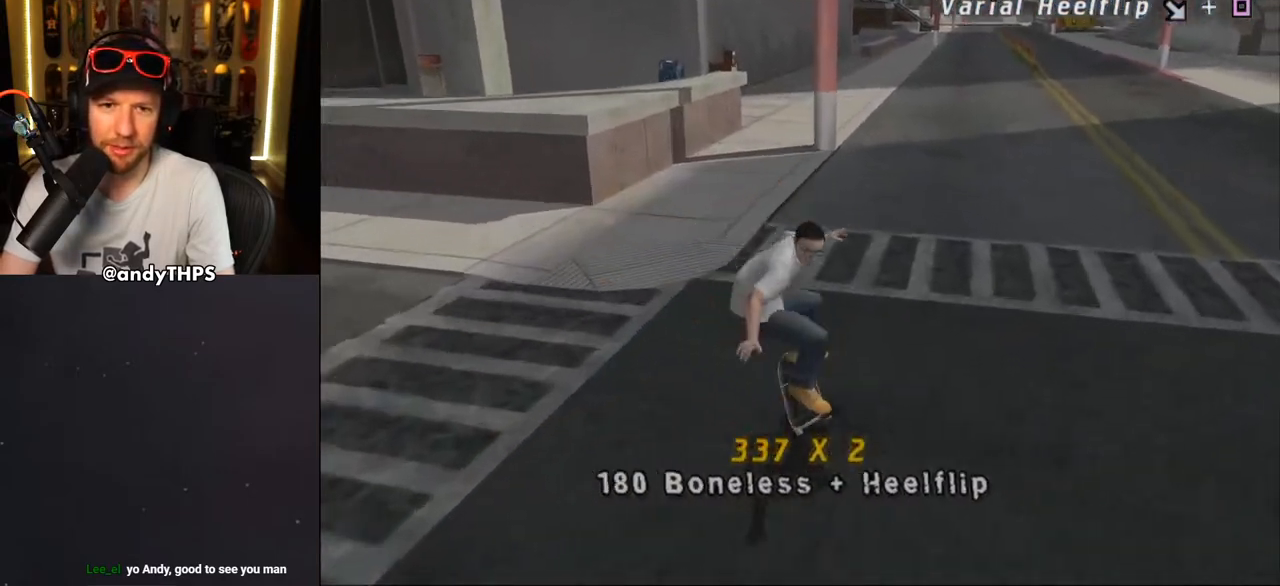
{"buttons": ["TRIANGLE", "DPAD_DOWN", "DPAD_RIGHT"], "left_stick": "center", "right_stick": "center", "events": [[50, "DPAD_LEFT", "down"], [50, "DPAD_UP", "up"], [83, "DPAD_DOWN", "down"], [150, "DPAD_DOWN", "up"], [200, "DPAD_LEFT", "up"], [350, "DPAD_RIGHT", "down"], [367, "DPAD_DOWN", "down"], [467, "CROSS", "up"], [483, "TRIANGLE", "down"]]}
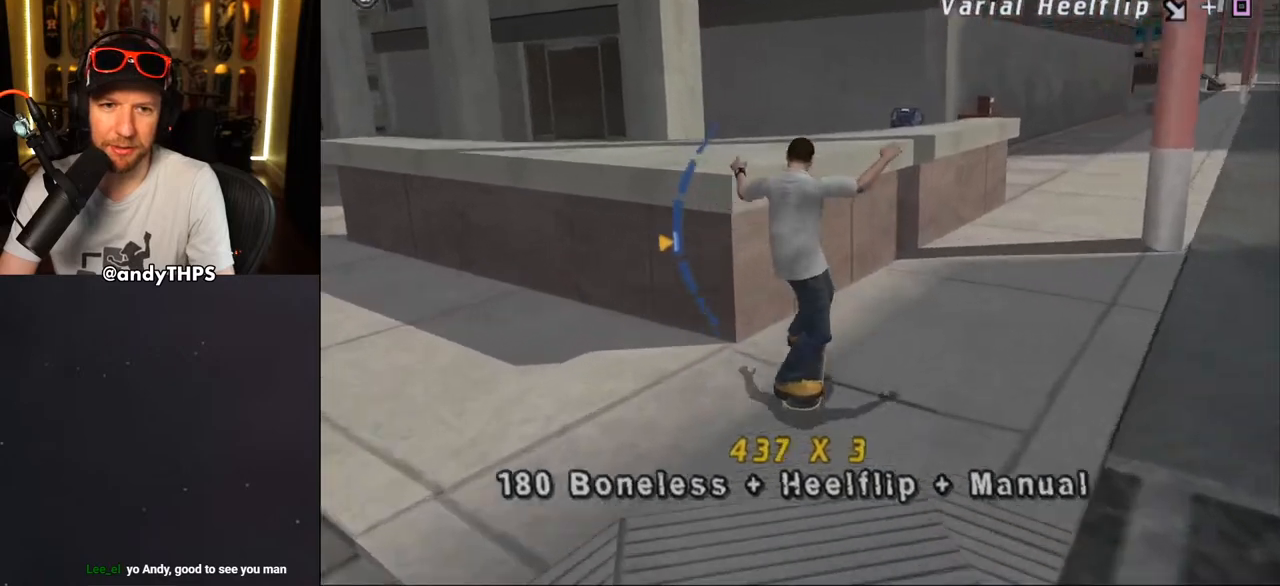
{"buttons": ["SQUARE", "R1", "DPAD_RIGHT"], "left_stick": "center", "right_stick": "center", "events": [[100, "DPAD_DOWN", "up"], [133, "DPAD_RIGHT", "up"], [350, "CROSS", "down"], [350, "DPAD_RIGHT", "down"], [350, "TRIANGLE", "up"], [450, "R1", "down"], [450, "SQUARE", "down"], [467, "CROSS", "up"]]}
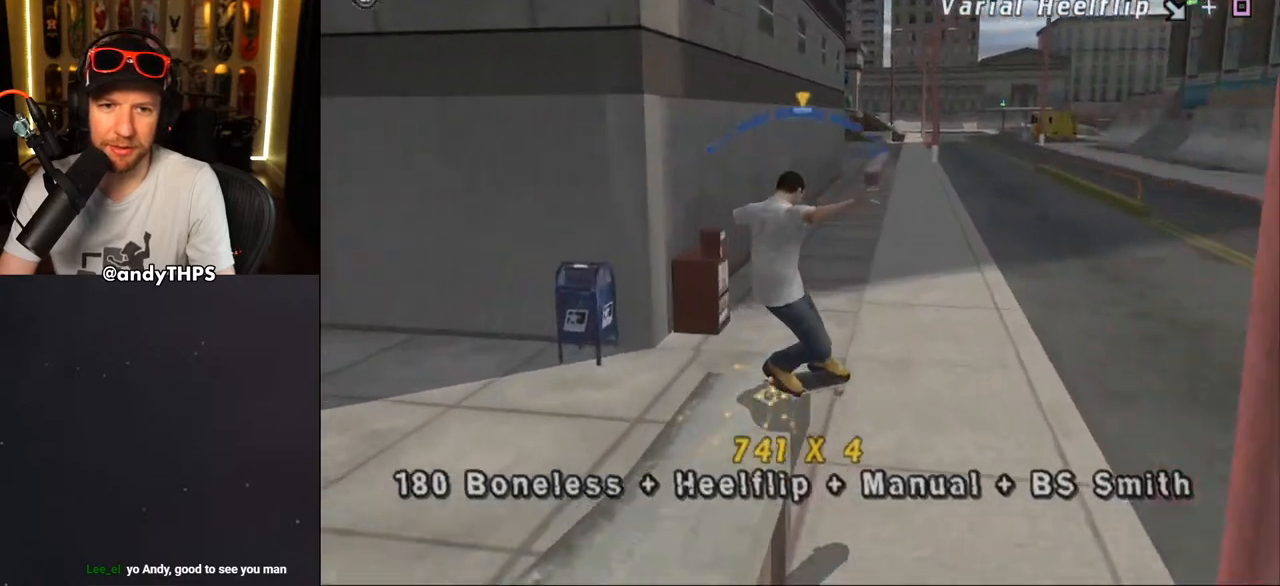
{"buttons": ["CROSS", "R1"], "left_stick": "center", "right_stick": "center", "events": [[250, "CROSS", "down"], [283, "SQUARE", "up"], [483, "DPAD_RIGHT", "up"]]}
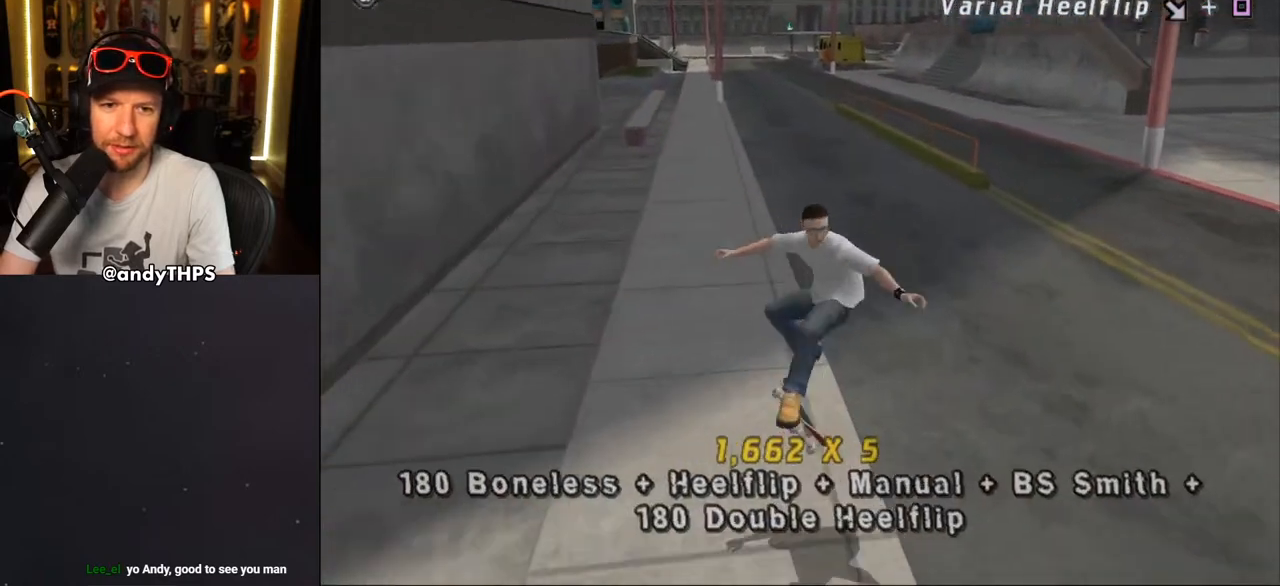
{"buttons": [], "left_stick": "center", "right_stick": "center", "events": [[17, "R1", "up"], [300, "CROSS", "up"]]}
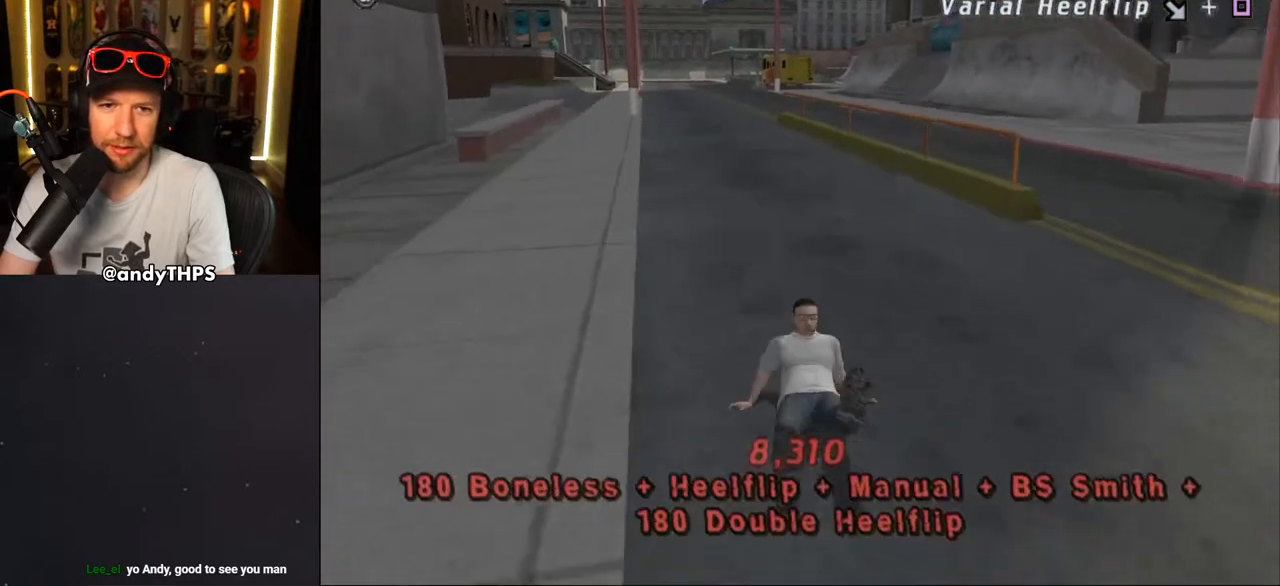
{"buttons": ["CROSS"], "left_stick": "center", "right_stick": "center", "events": [[500, "CROSS", "down"]]}
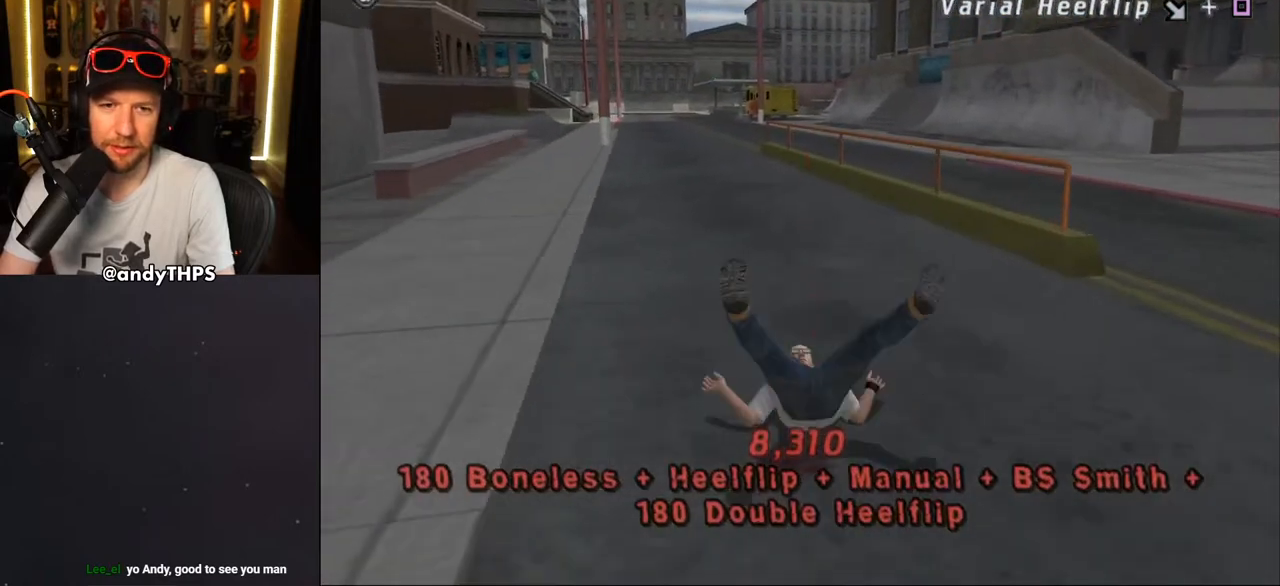
{"buttons": ["CROSS", "R1", "R2"], "left_stick": "center", "right_stick": "center", "events": [[17, "R1", "down"], [200, "R1", "up"], [217, "R2", "down"], [300, "R1", "down"], [350, "R2", "up"], [417, "R1", "up"], [433, "R2", "down"], [483, "R1", "down"]]}
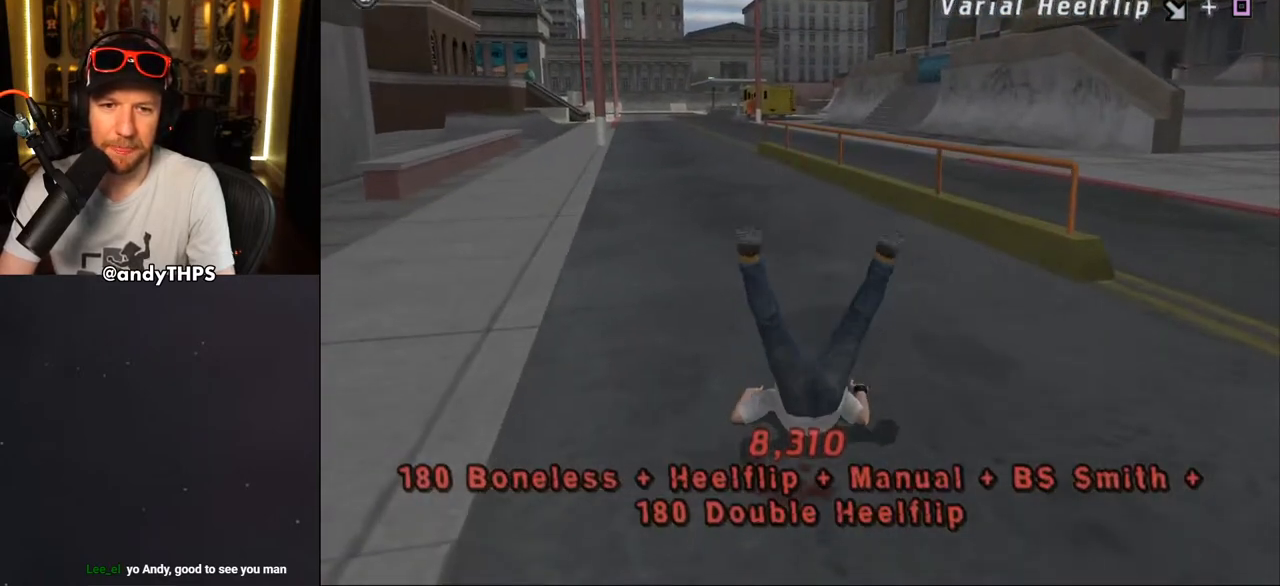
{"buttons": ["CROSS", "DPAD_RIGHT"], "left_stick": "center", "right_stick": "center", "events": [[50, "R2", "up"], [133, "R1", "up"], [150, "R2", "down"], [183, "R1", "down"], [233, "R2", "up"], [283, "R1", "up"], [333, "DPAD_RIGHT", "down"], [333, "R2", "down"], [383, "R1", "down"], [450, "R2", "up"], [500, "R1", "up"]]}
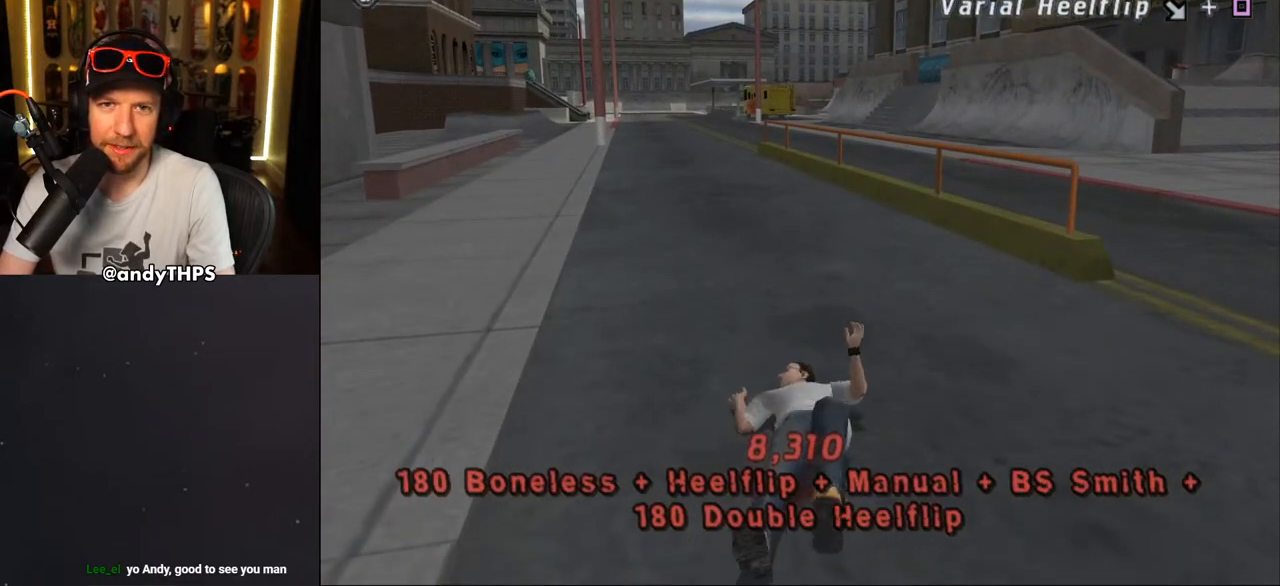
{"buttons": ["CROSS", "R1", "R2", "DPAD_RIGHT"], "left_stick": "center", "right_stick": "center", "events": [[33, "R2", "down"], [67, "R1", "down"], [150, "R2", "up"], [183, "R1", "up"], [217, "R2", "down"], [283, "R1", "down"], [350, "R2", "up"], [367, "R1", "up"], [433, "R2", "down"], [500, "R1", "down"]]}
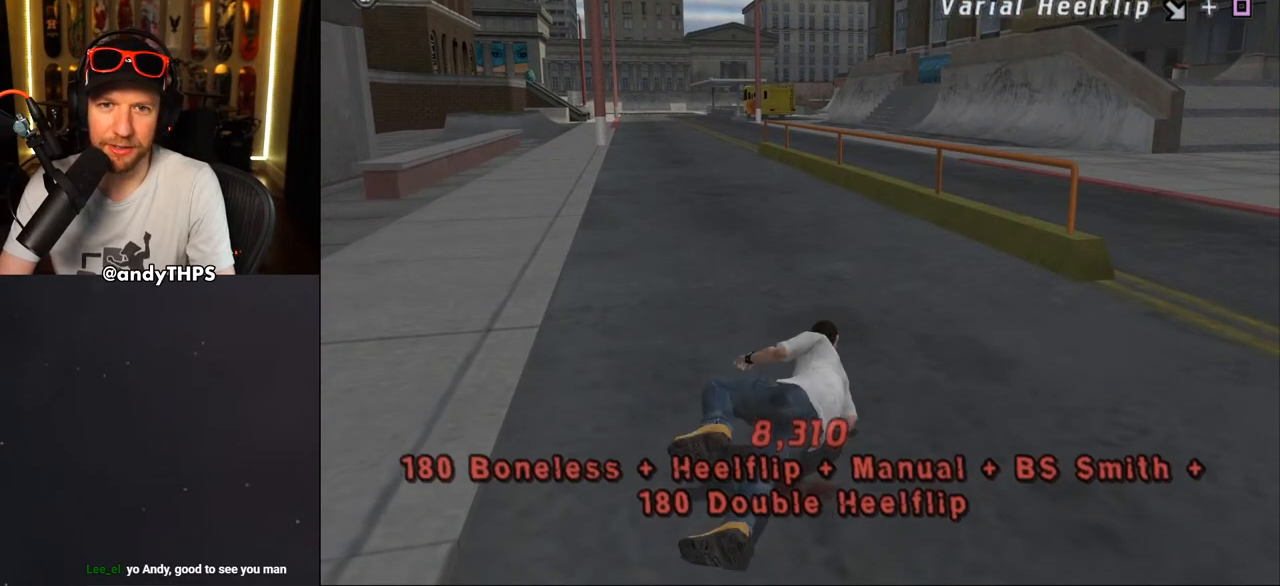
{"buttons": ["CROSS", "DPAD_RIGHT"], "left_stick": "center", "right_stick": "center", "events": [[50, "R2", "up"], [100, "R1", "up"], [150, "R2", "down"], [233, "R1", "down"], [250, "R2", "up"], [317, "R1", "up"], [333, "R2", "down"], [467, "R2", "up"]]}
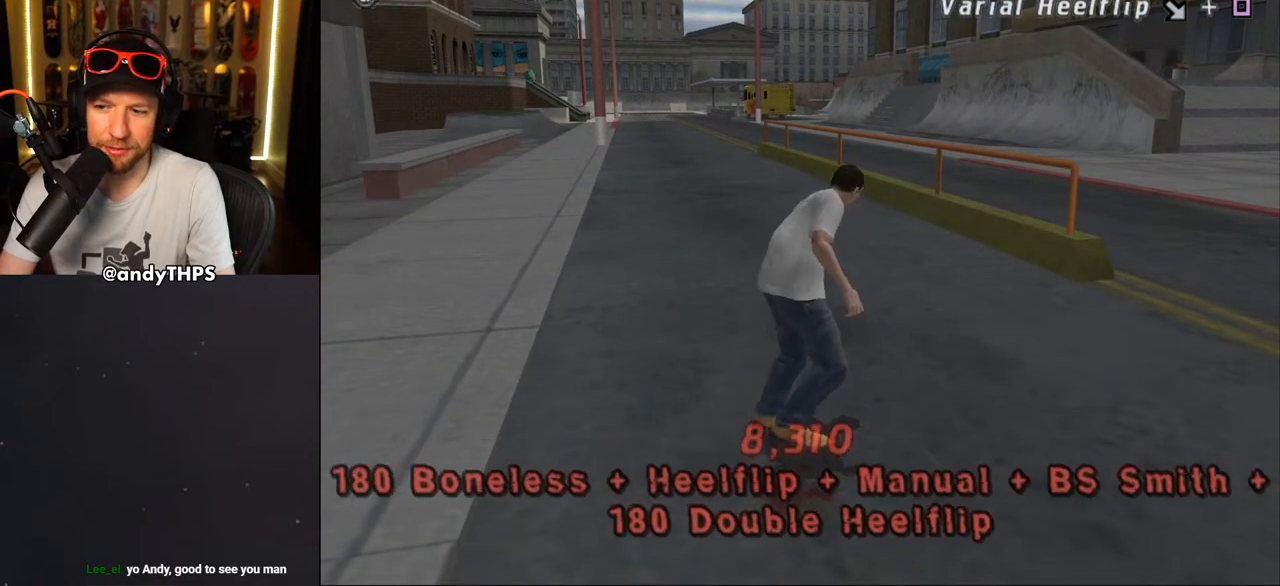
{"buttons": ["CROSS", "DPAD_UP"], "left_stick": "center", "right_stick": "center", "events": [[367, "DPAD_RIGHT", "up"], [450, "DPAD_UP", "down"]]}
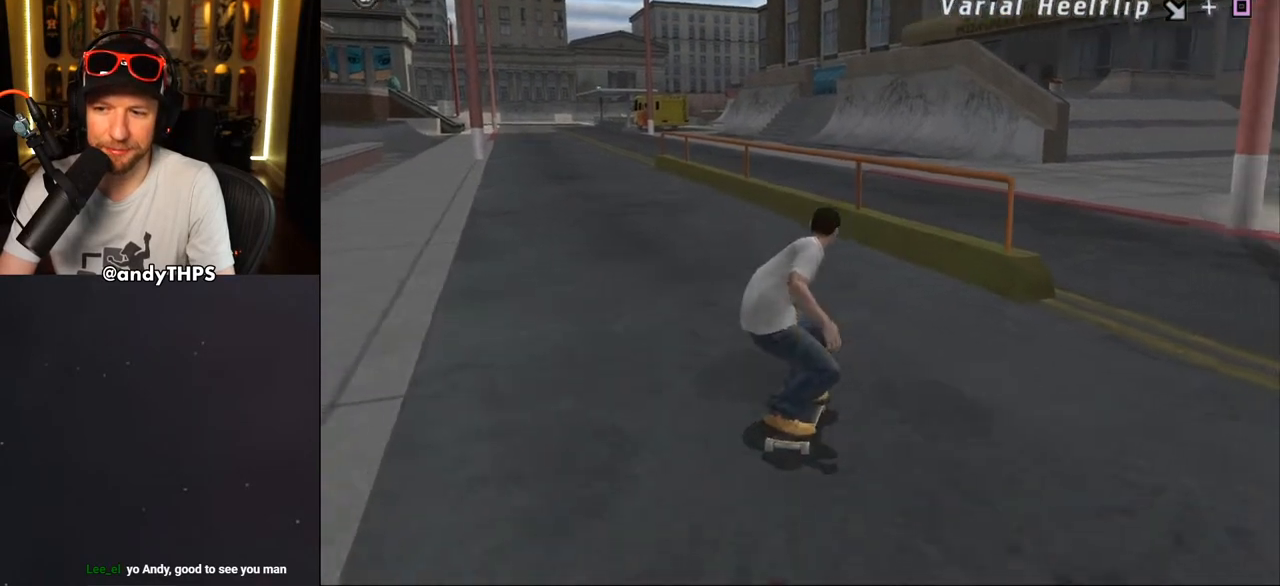
{"buttons": ["TRIANGLE", "L2", "DPAD_UP"], "left_stick": "center", "right_stick": "center", "events": [[50, "DPAD_UP", "up"], [67, "DPAD_UP", "down"], [183, "CROSS", "up"], [250, "DPAD_UP", "up"], [283, "DPAD_UP", "down"], [333, "L2", "down"], [433, "TRIANGLE", "down"]]}
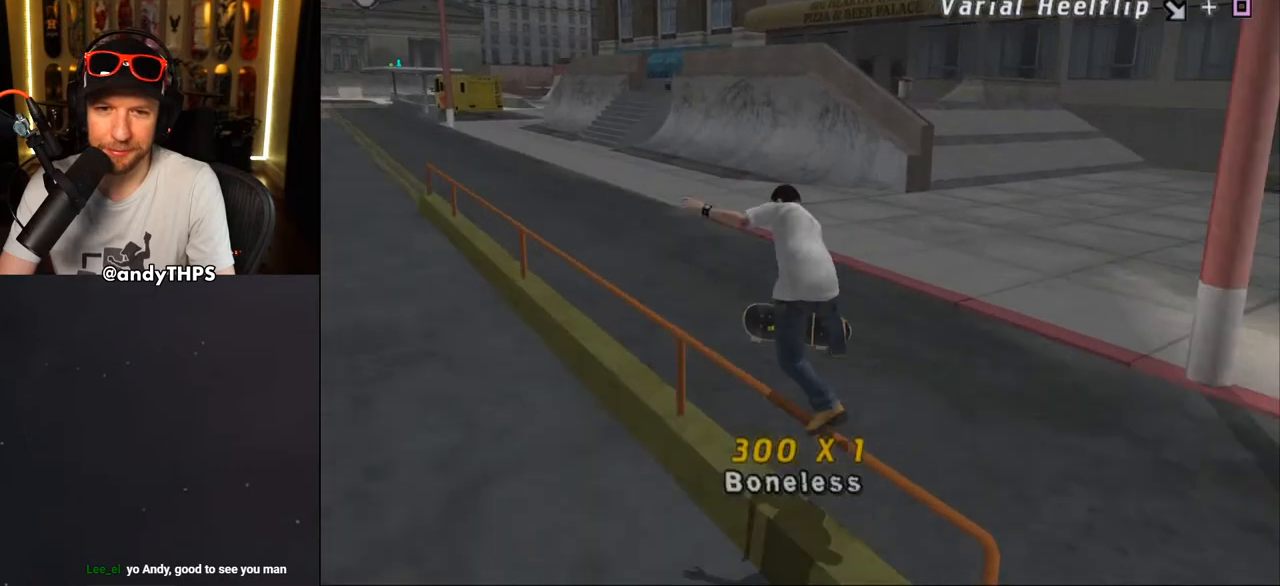
{"buttons": ["SQUARE", "L2", "DPAD_UP"], "left_stick": "center", "right_stick": "center", "events": [[300, "CROSS", "down"], [300, "TRIANGLE", "up"], [400, "SQUARE", "down"], [433, "CROSS", "up"]]}
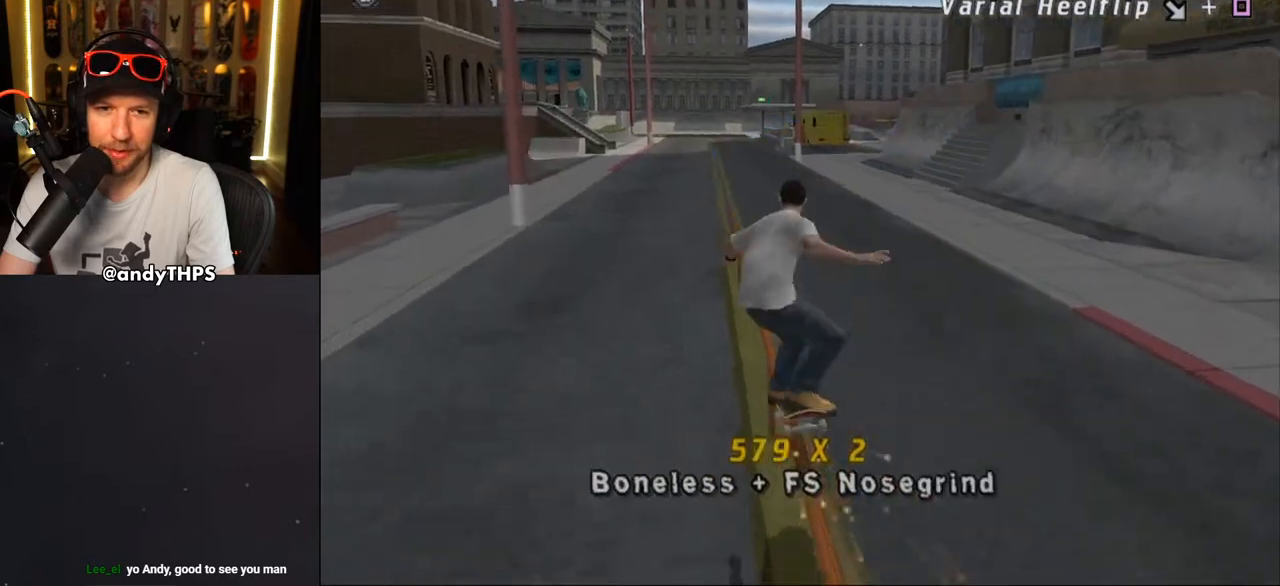
{"buttons": ["L2", "DPAD_UP", "DPAD_RIGHT"], "left_stick": "center", "right_stick": "center", "events": [[50, "DPAD_UP", "up"], [67, "SQUARE", "up"], [133, "DPAD_UP", "down"], [200, "DPAD_UP", "up"], [267, "DPAD_UP", "down"], [350, "TRIANGLE", "down"], [467, "DPAD_RIGHT", "down"], [500, "TRIANGLE", "up"]]}
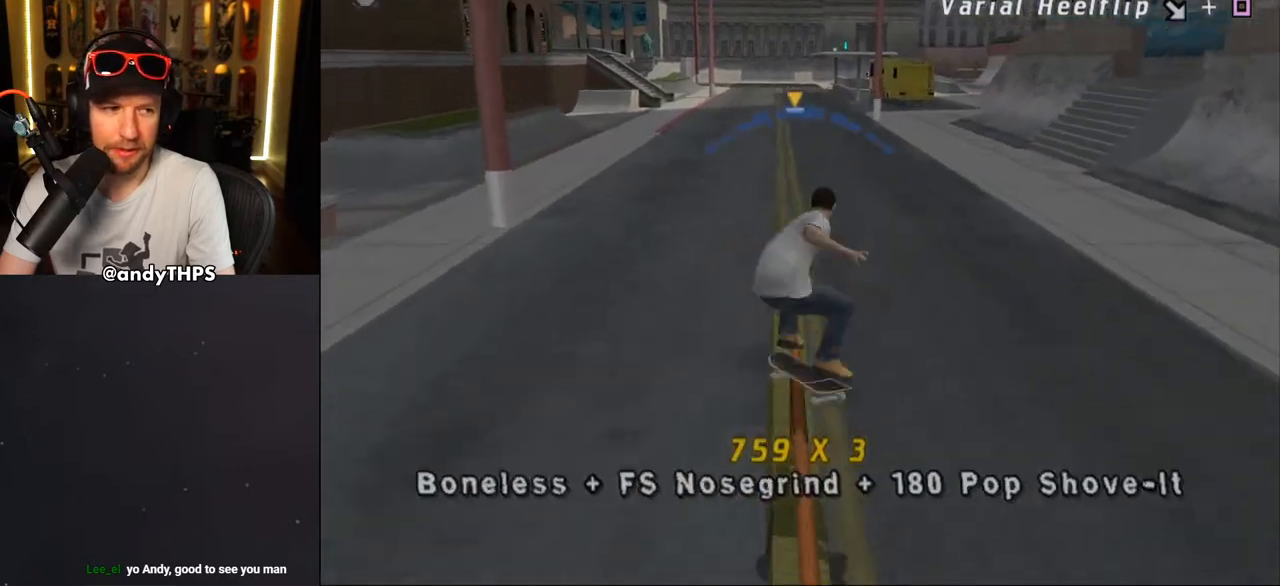
{"buttons": ["CROSS", "L2", "DPAD_UP", "DPAD_RIGHT"], "left_stick": "center", "right_stick": "center", "events": [[17, "CROSS", "down"], [250, "CROSS", "up"], [350, "CROSS", "down"]]}
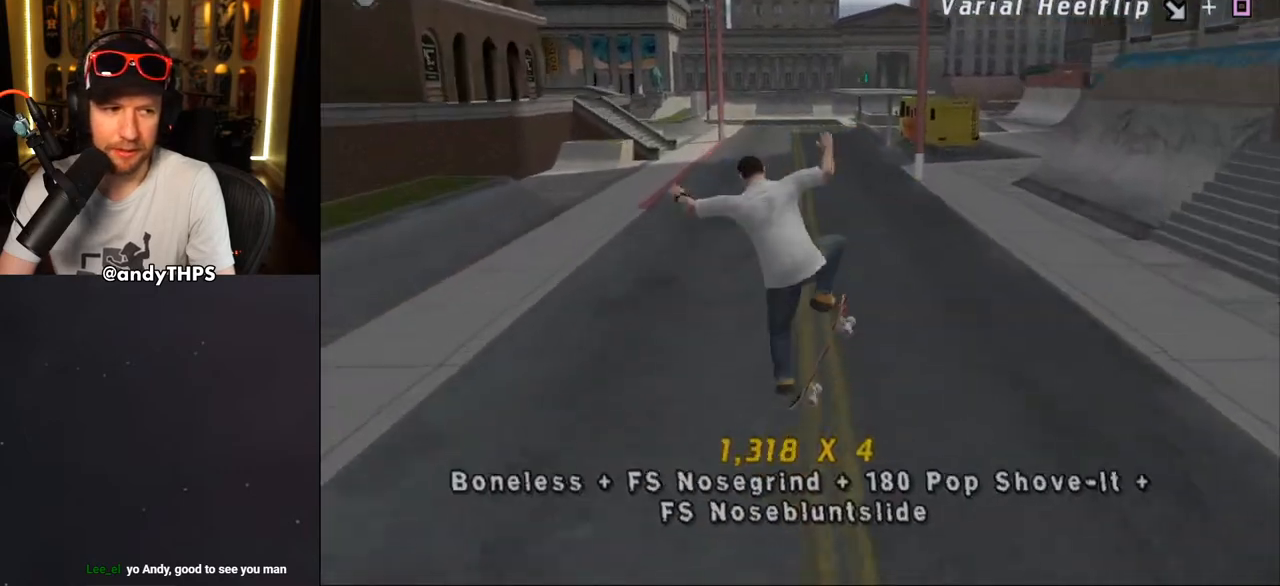
{"buttons": ["CROSS"], "left_stick": "center", "right_stick": "center", "events": [[133, "DPAD_RIGHT", "up"], [150, "DPAD_UP", "up"], [200, "L2", "up"]]}
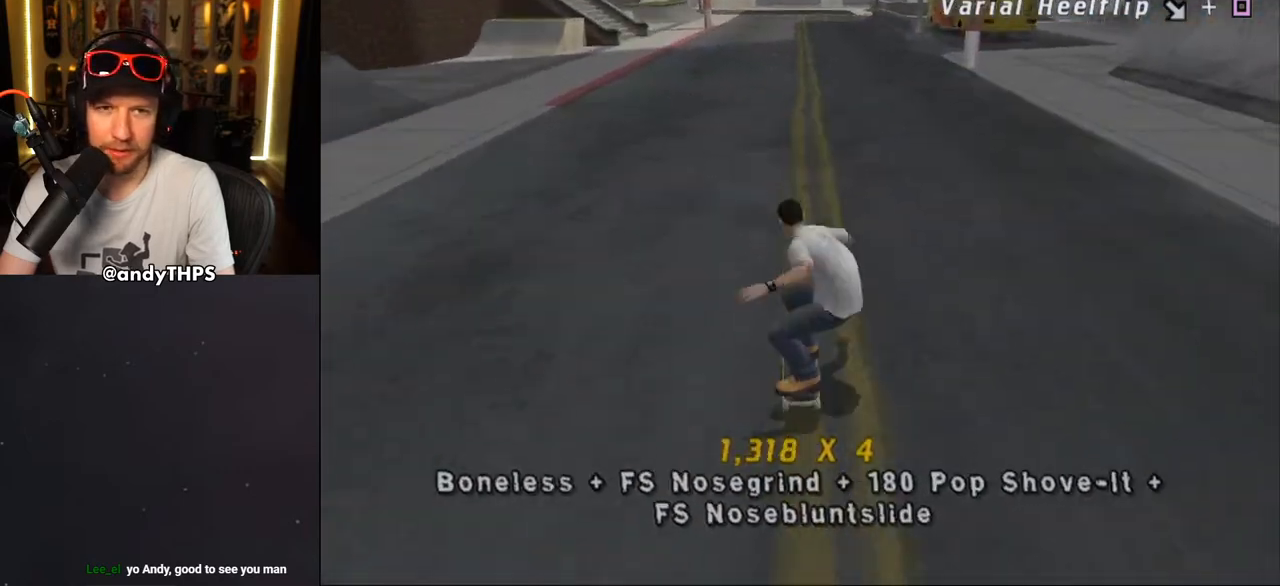
{"buttons": ["CROSS"], "left_stick": "center", "right_stick": "center", "events": [[50, "DPAD_RIGHT", "down"], [100, "DPAD_DOWN", "down"], [350, "DPAD_DOWN", "up"], [400, "DPAD_RIGHT", "up"]]}
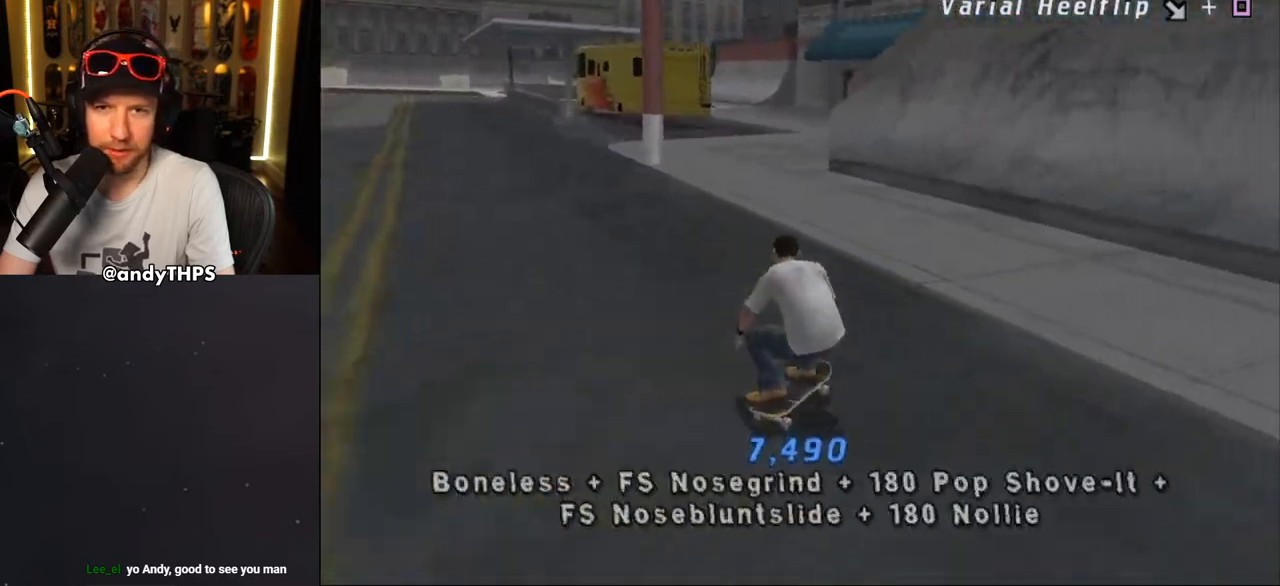
{"buttons": ["CROSS", "DPAD_DOWN", "DPAD_RIGHT"], "left_stick": "center", "right_stick": "center", "events": [[33, "DPAD_UP", "down"], [133, "DPAD_UP", "up"], [217, "DPAD_UP", "down"], [317, "DPAD_UP", "up"], [383, "DPAD_RIGHT", "down"], [433, "DPAD_DOWN", "down"]]}